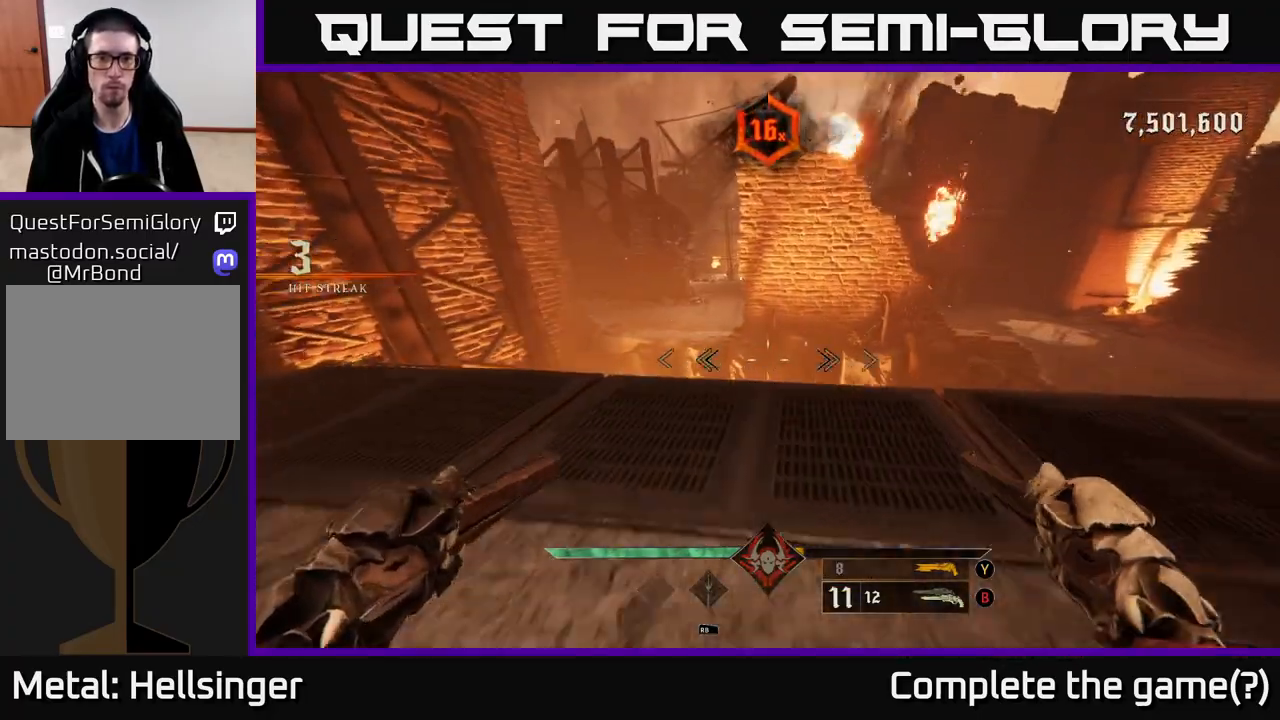
Gameplay with a controller (Xbox layout); each line is a JSON object with the inputs held at the frame after it. "events" lists button and stick changes between this image and that frame as [ms after this image, input, new state], when the widget could be followed in between.
{"buttons": ["A"], "left_stick": "up-left", "right_stick": "center", "events": [[233, "left_stick", "up-left"], [383, "A", "down"]]}
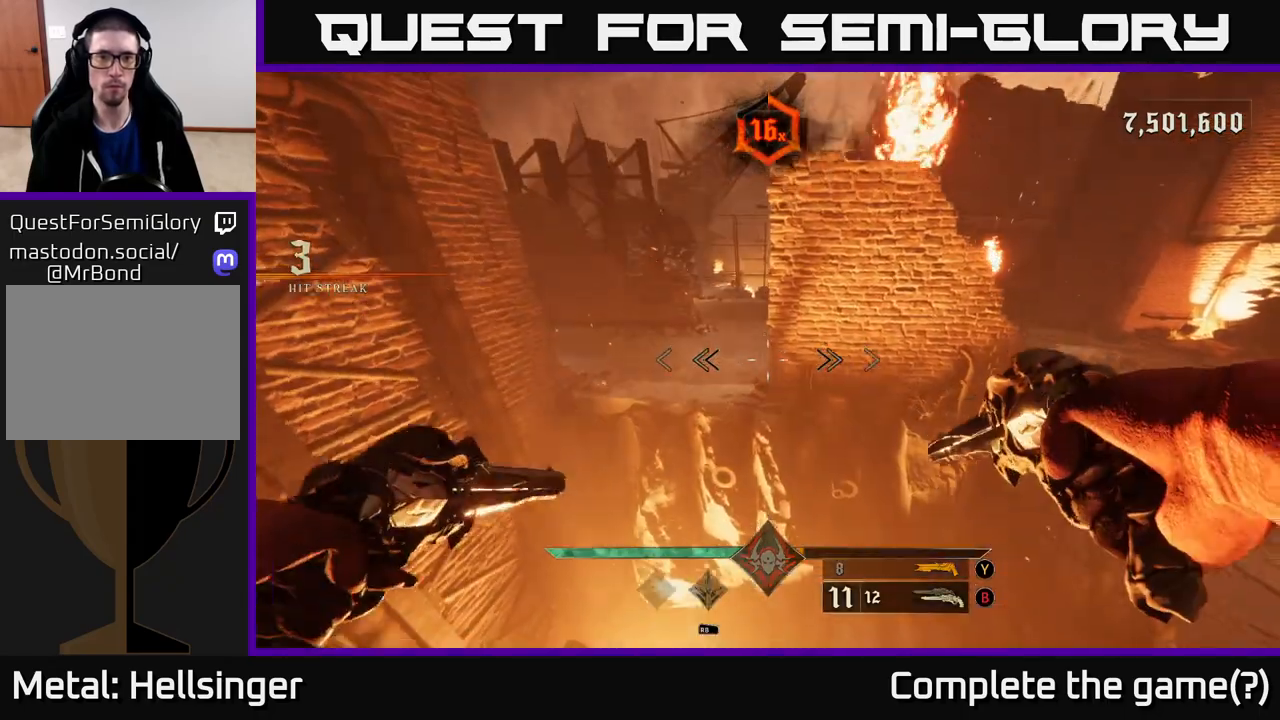
{"buttons": [], "left_stick": "up", "right_stick": "center", "events": [[67, "A", "up"], [167, "L2", "down"], [183, "left_stick", "up"], [350, "L2", "up"]]}
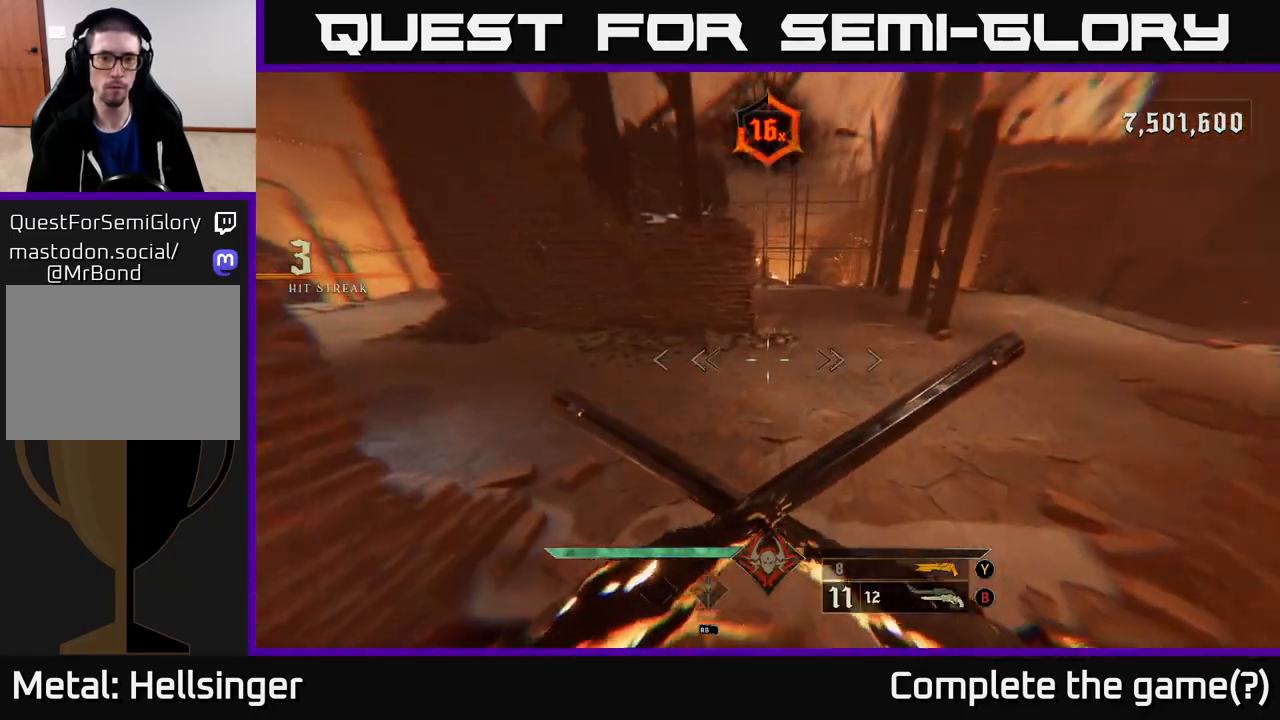
{"buttons": [], "left_stick": "up-right", "right_stick": "up", "events": [[50, "right_stick", "left"], [100, "left_stick", "up-right"], [150, "L2", "down"], [300, "L2", "up"], [500, "right_stick", "up"]]}
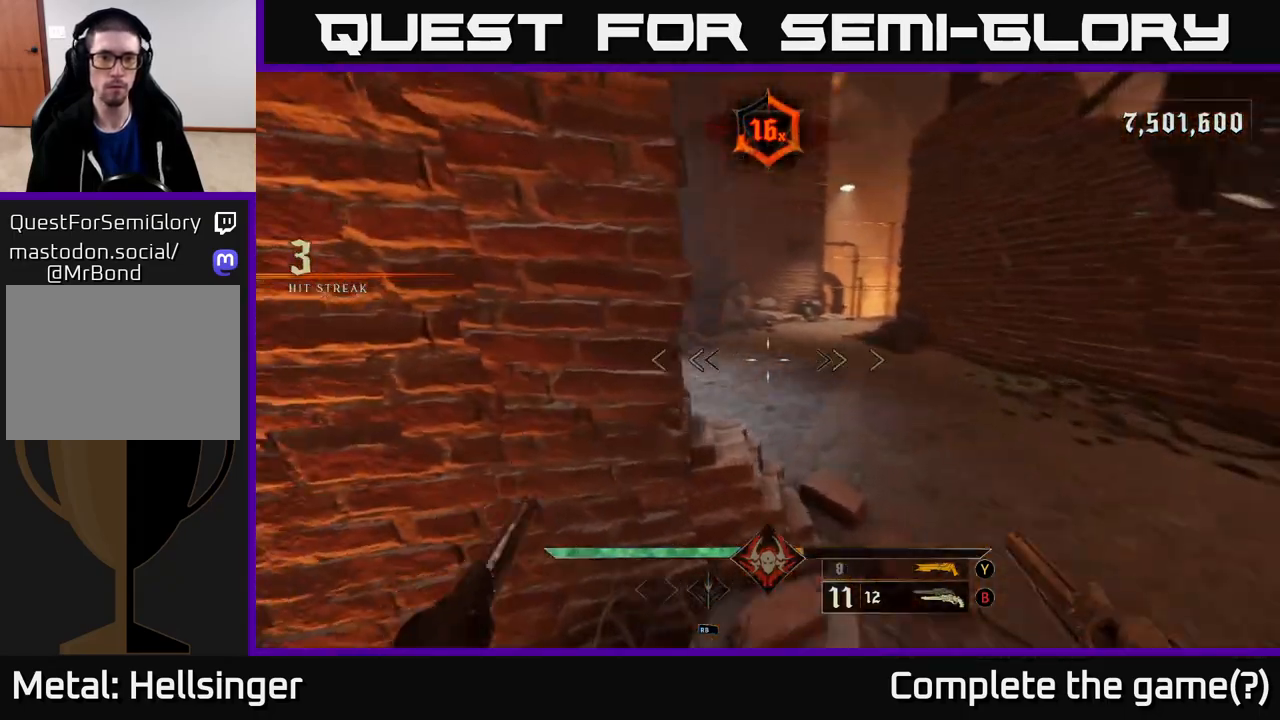
{"buttons": [], "left_stick": "down-right", "right_stick": "left", "events": [[117, "right_stick", "center"], [300, "left_stick", "up"], [500, "left_stick", "down-right"], [500, "right_stick", "left"]]}
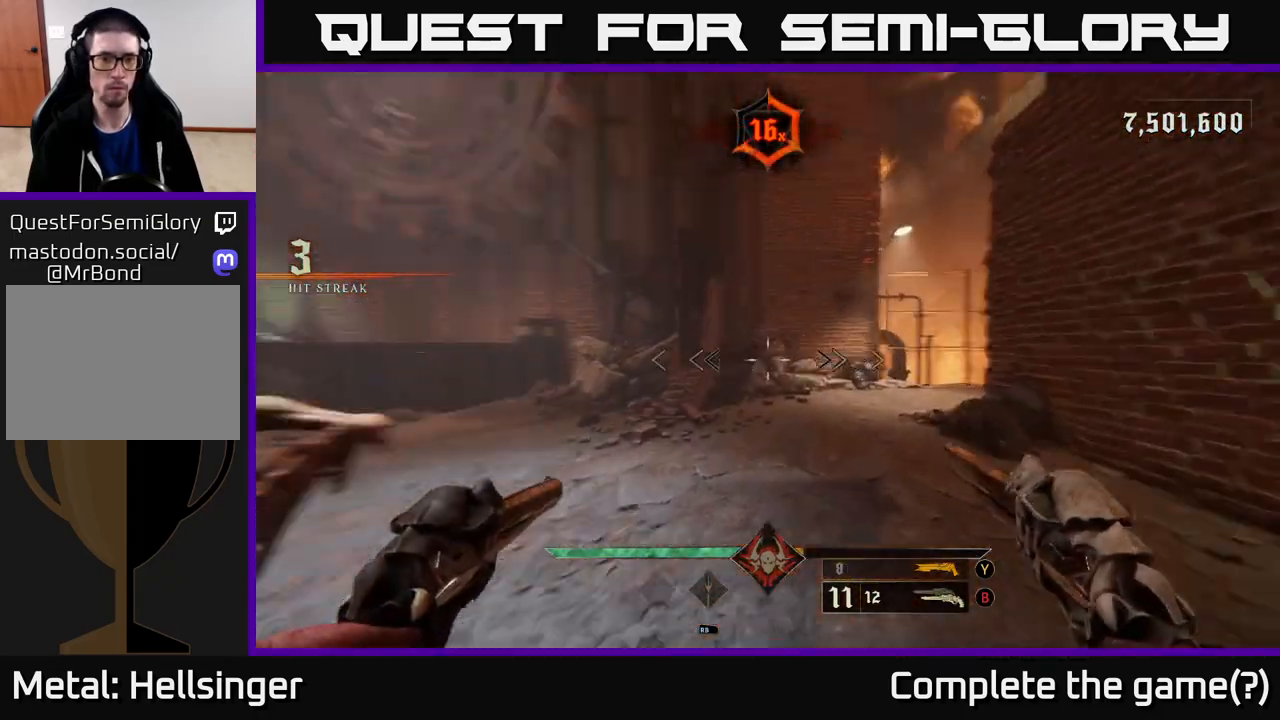
{"buttons": [], "left_stick": "down", "right_stick": "right", "events": [[33, "left_stick", "down"], [267, "R2", "down"], [350, "right_stick", "center"], [367, "R2", "up"], [433, "right_stick", "right"]]}
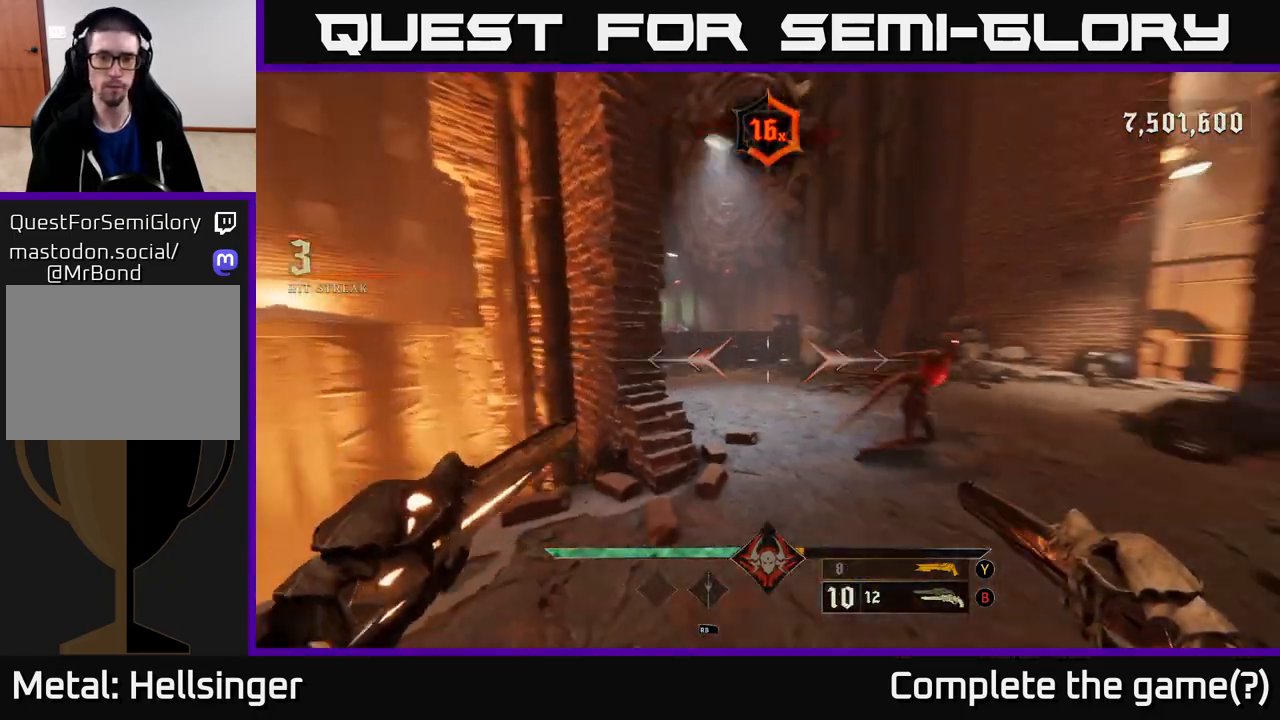
{"buttons": [], "left_stick": "center", "right_stick": "center", "events": [[250, "R2", "down"], [283, "right_stick", "center"], [317, "left_stick", "down-left"], [350, "R2", "up"], [433, "left_stick", "center"]]}
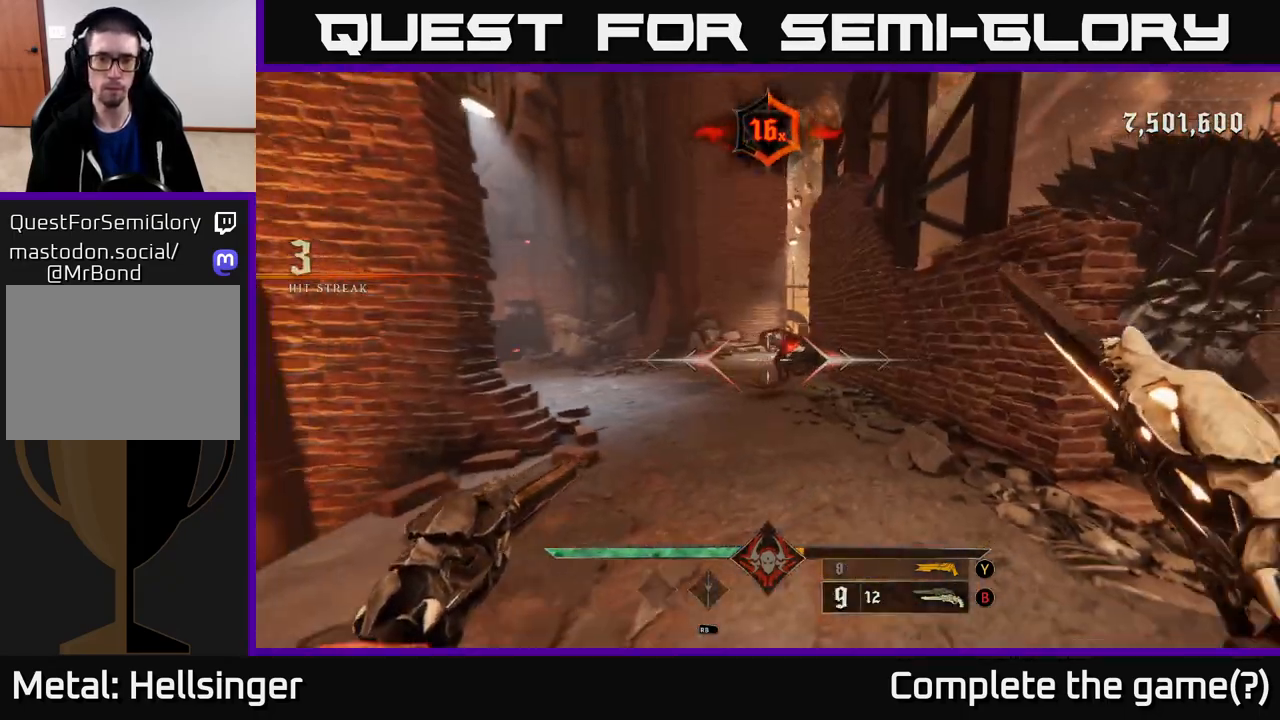
{"buttons": [], "left_stick": "up", "right_stick": "center", "events": [[100, "left_stick", "up-left"], [150, "left_stick", "up"], [150, "right_stick", "up-right"], [250, "R2", "down"], [267, "right_stick", "center"], [333, "R2", "up"]]}
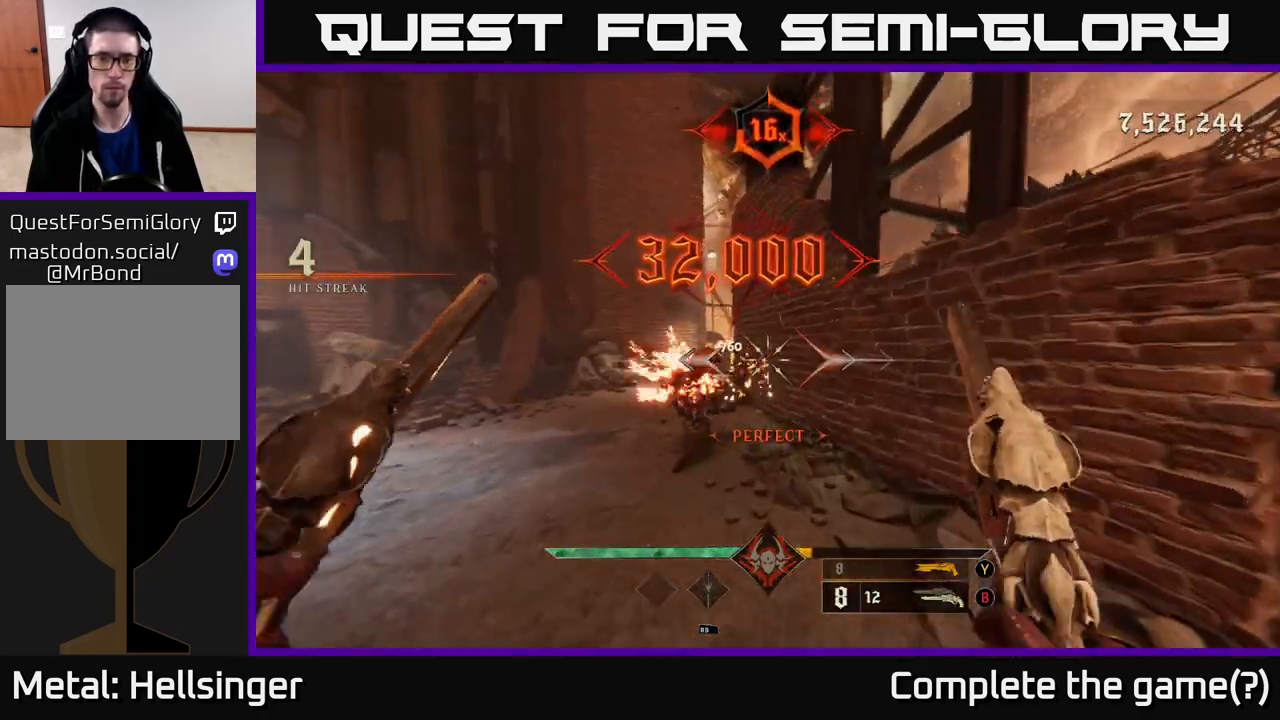
{"buttons": [], "left_stick": "up-right", "right_stick": "left", "events": [[167, "right_stick", "left"], [317, "left_stick", "right"], [483, "left_stick", "up-right"]]}
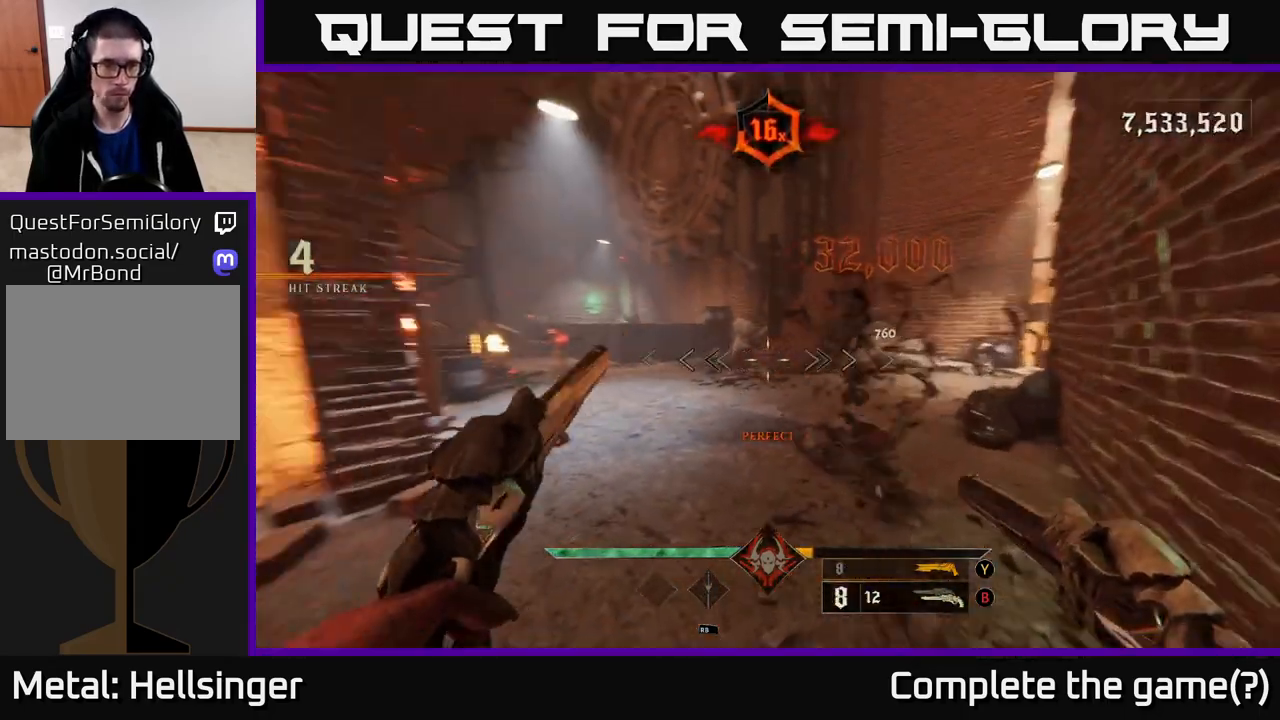
{"buttons": [], "left_stick": "up-right", "right_stick": "center", "events": [[350, "right_stick", "center"]]}
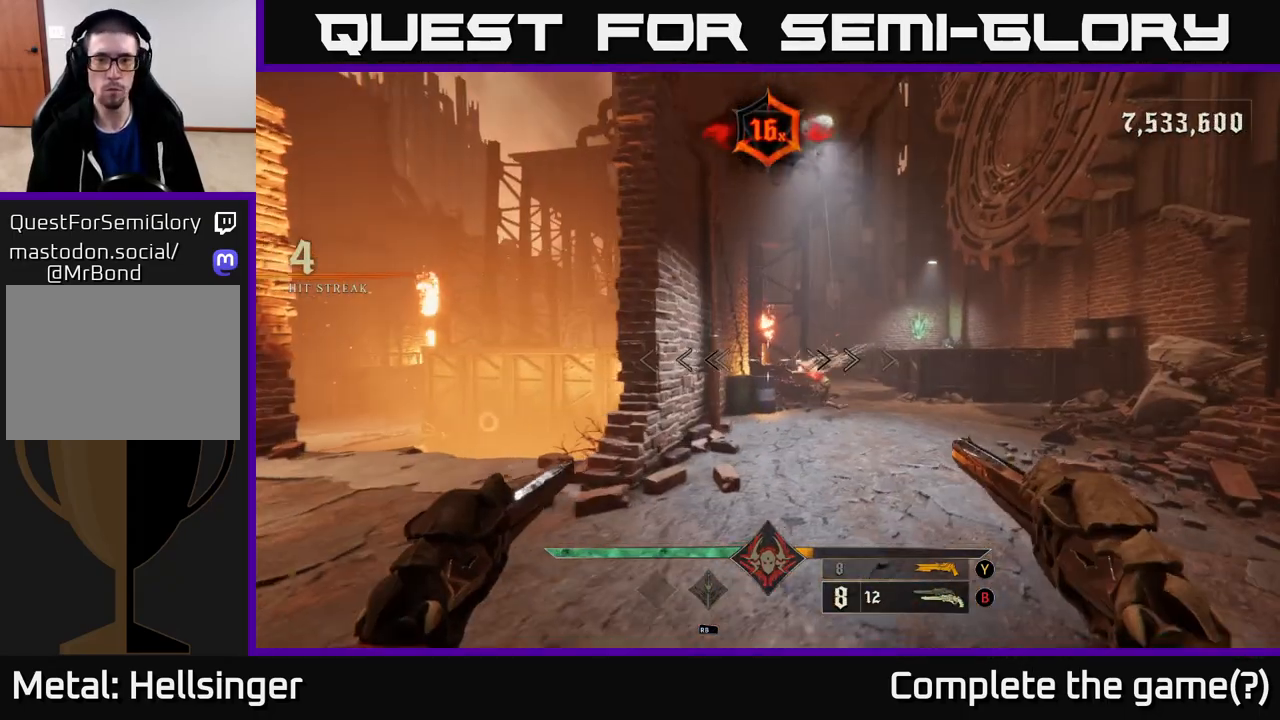
{"buttons": [], "left_stick": "down-right", "right_stick": "center", "events": [[83, "left_stick", "right"], [283, "right_stick", "down-left"], [350, "left_stick", "down-right"], [383, "R2", "down"], [400, "right_stick", "center"], [450, "R2", "up"]]}
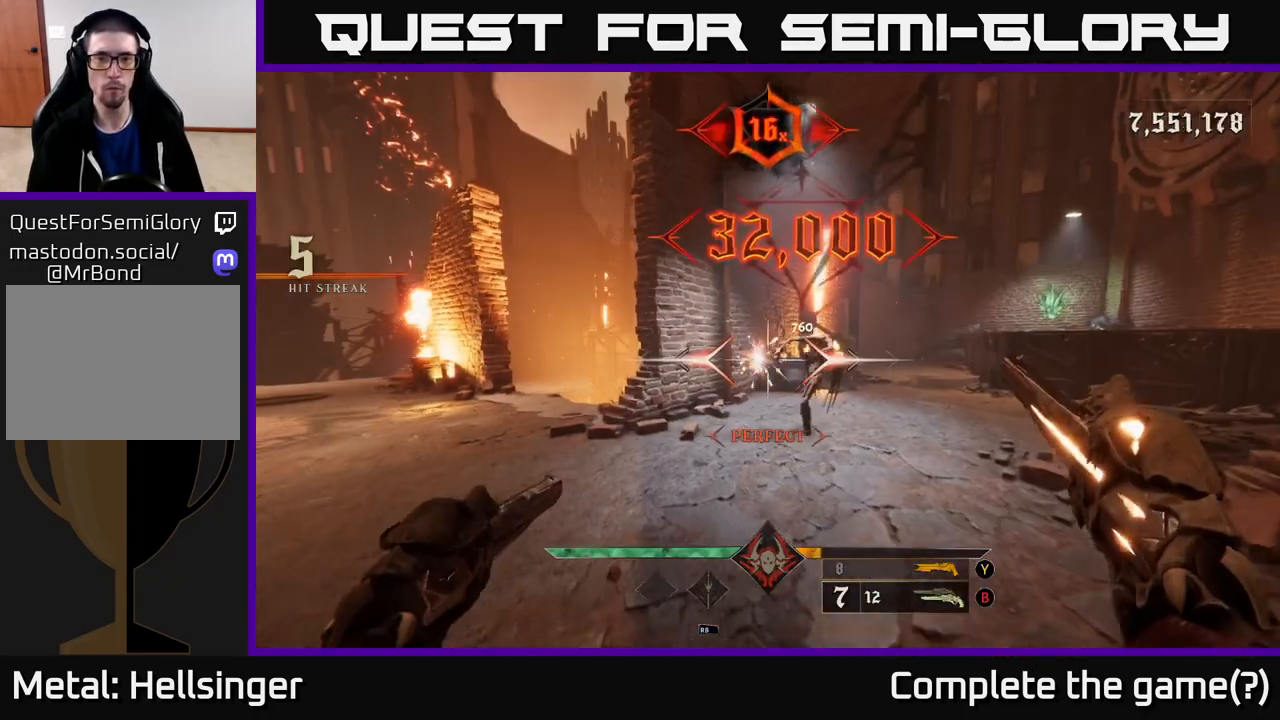
{"buttons": [], "left_stick": "right", "right_stick": "center", "events": [[133, "left_stick", "down"], [300, "right_stick", "up-left"], [333, "left_stick", "down-right"], [367, "R2", "down"], [367, "right_stick", "center"], [450, "R2", "up"], [467, "left_stick", "right"]]}
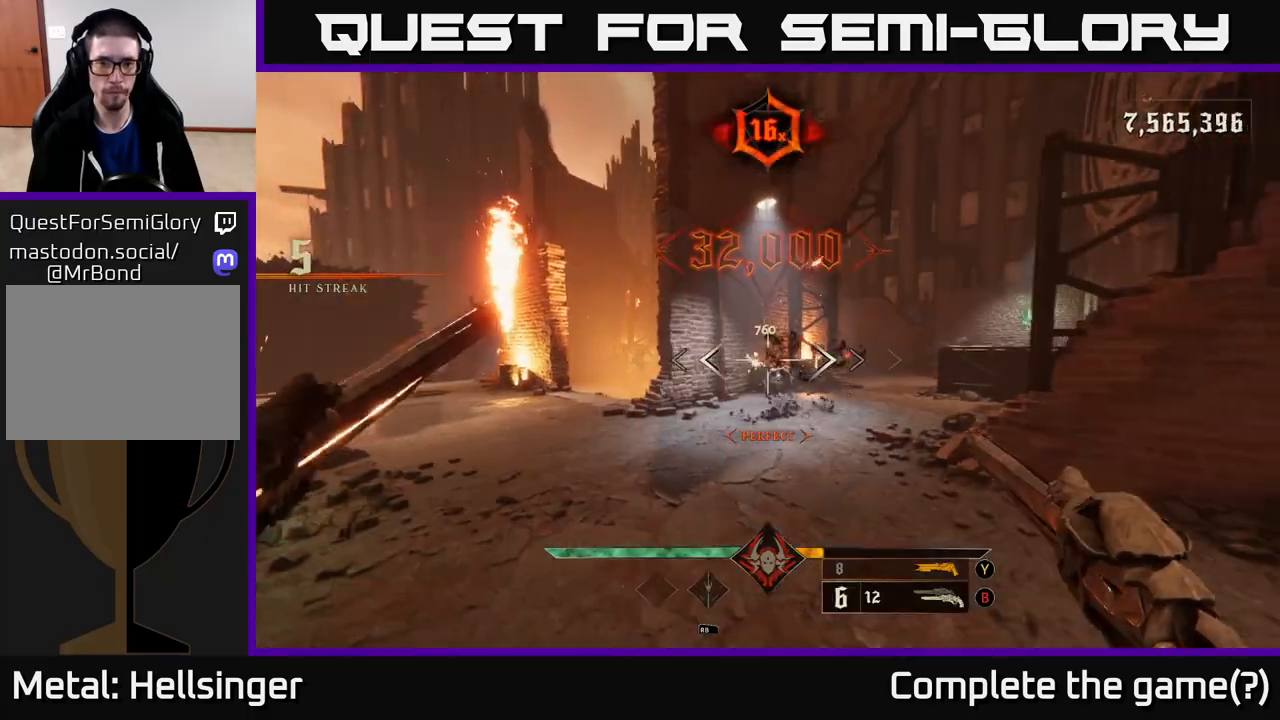
{"buttons": [], "left_stick": "up", "right_stick": "center", "events": [[67, "right_stick", "left"], [300, "left_stick", "up-right"], [300, "right_stick", "center"], [400, "X", "down"], [467, "X", "up"], [500, "left_stick", "up"]]}
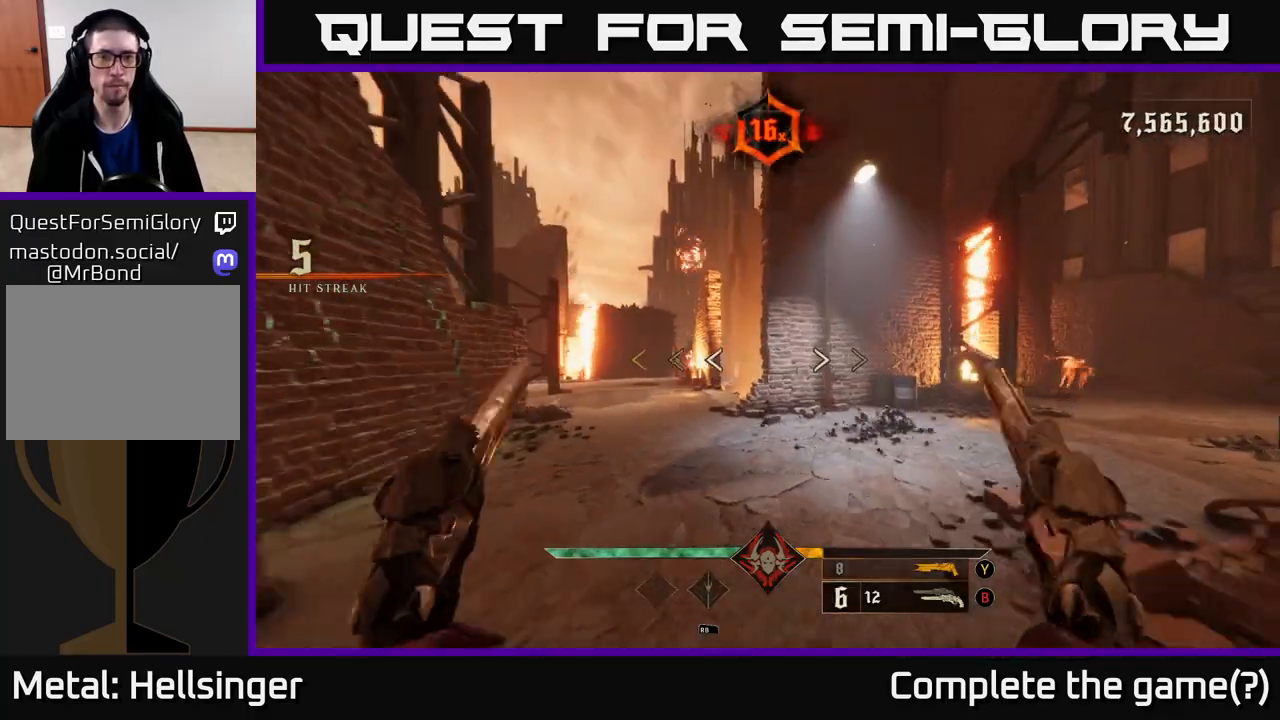
{"buttons": [], "left_stick": "left", "right_stick": "right", "events": [[200, "right_stick", "right"], [250, "left_stick", "up-right"], [433, "left_stick", "left"]]}
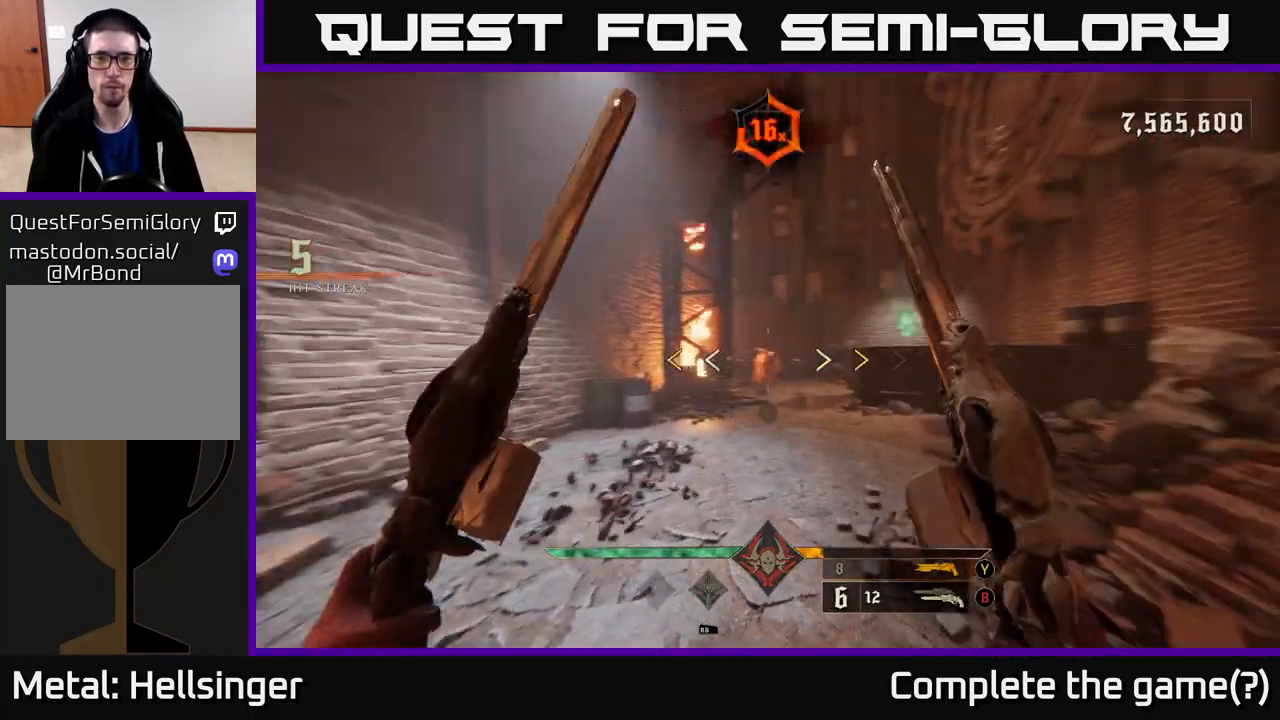
{"buttons": ["X"], "left_stick": "left", "right_stick": "center", "events": [[67, "left_stick", "down-left"], [183, "right_stick", "center"], [200, "left_stick", "center"], [350, "left_stick", "left"], [483, "X", "down"]]}
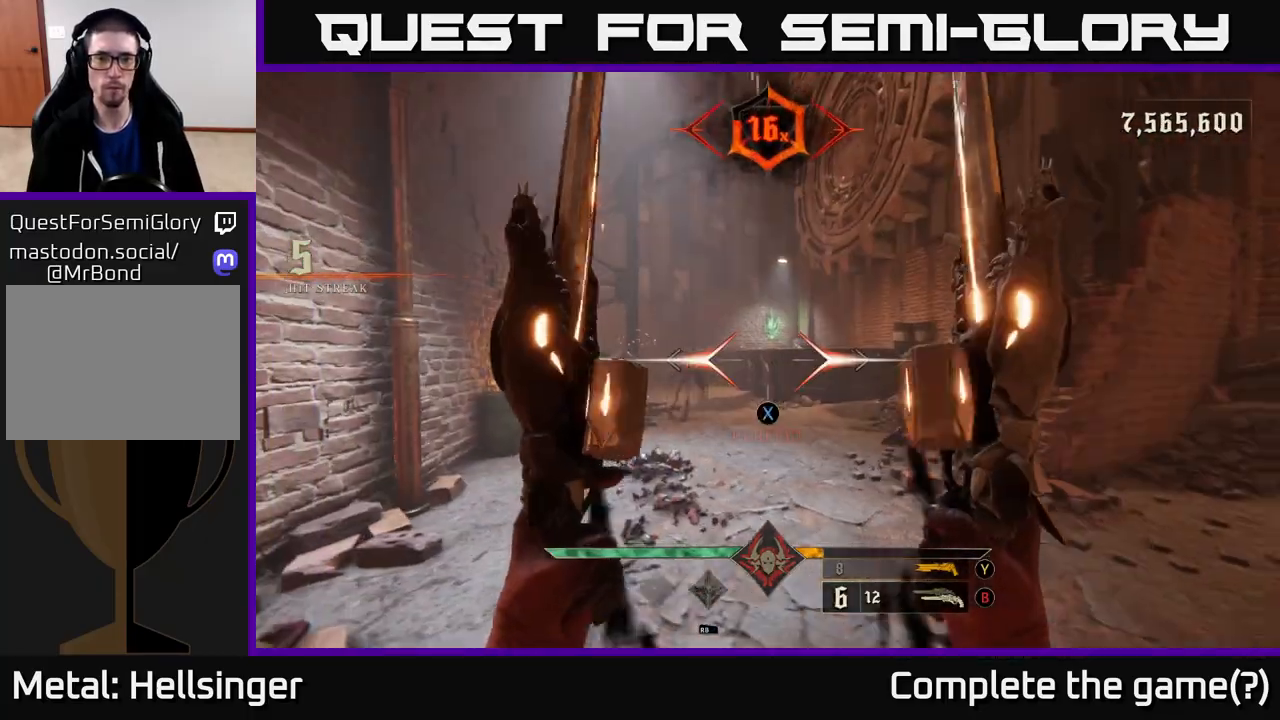
{"buttons": [], "left_stick": "down-left", "right_stick": "right", "events": [[33, "X", "up"], [67, "left_stick", "center"], [450, "right_stick", "right"], [483, "left_stick", "down-left"]]}
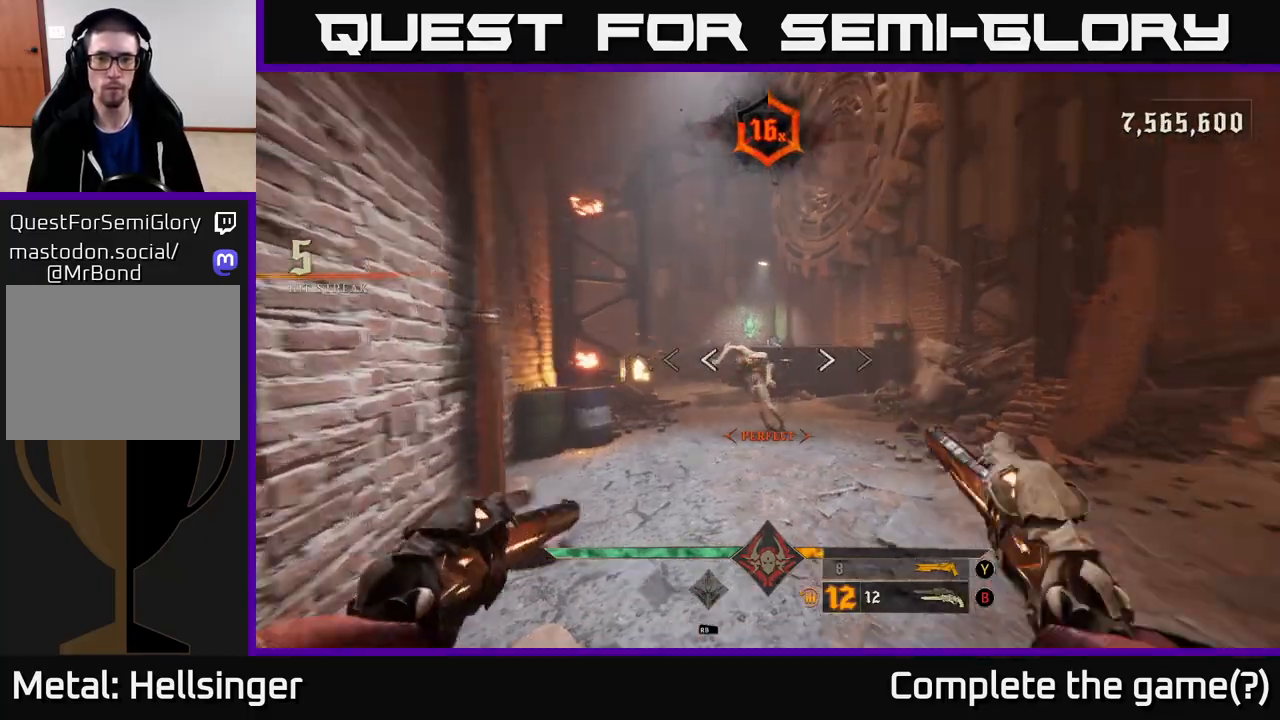
{"buttons": [], "left_stick": "up-left", "right_stick": "right", "events": [[17, "R2", "down"], [50, "R2", "up"], [67, "right_stick", "center"], [183, "left_stick", "center"], [283, "left_stick", "right"], [350, "left_stick", "up"], [400, "right_stick", "right"], [483, "left_stick", "up-left"]]}
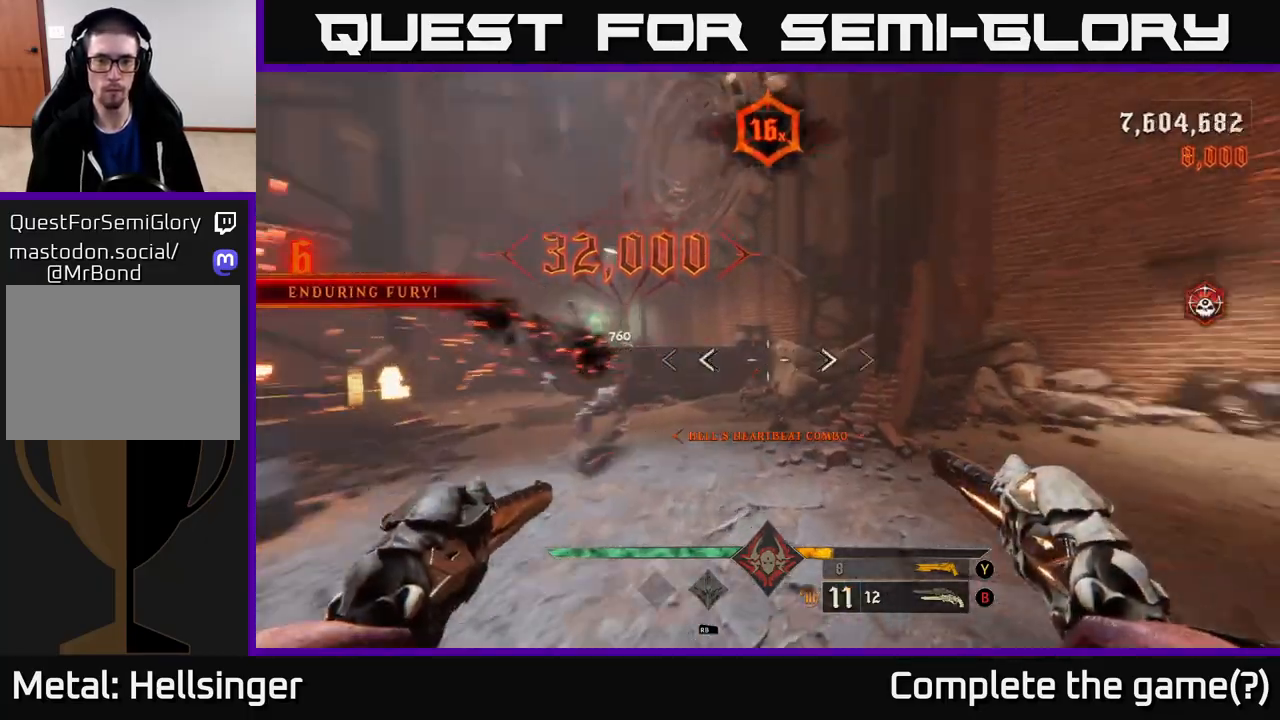
{"buttons": [], "left_stick": "left", "right_stick": "right", "events": [[83, "left_stick", "left"]]}
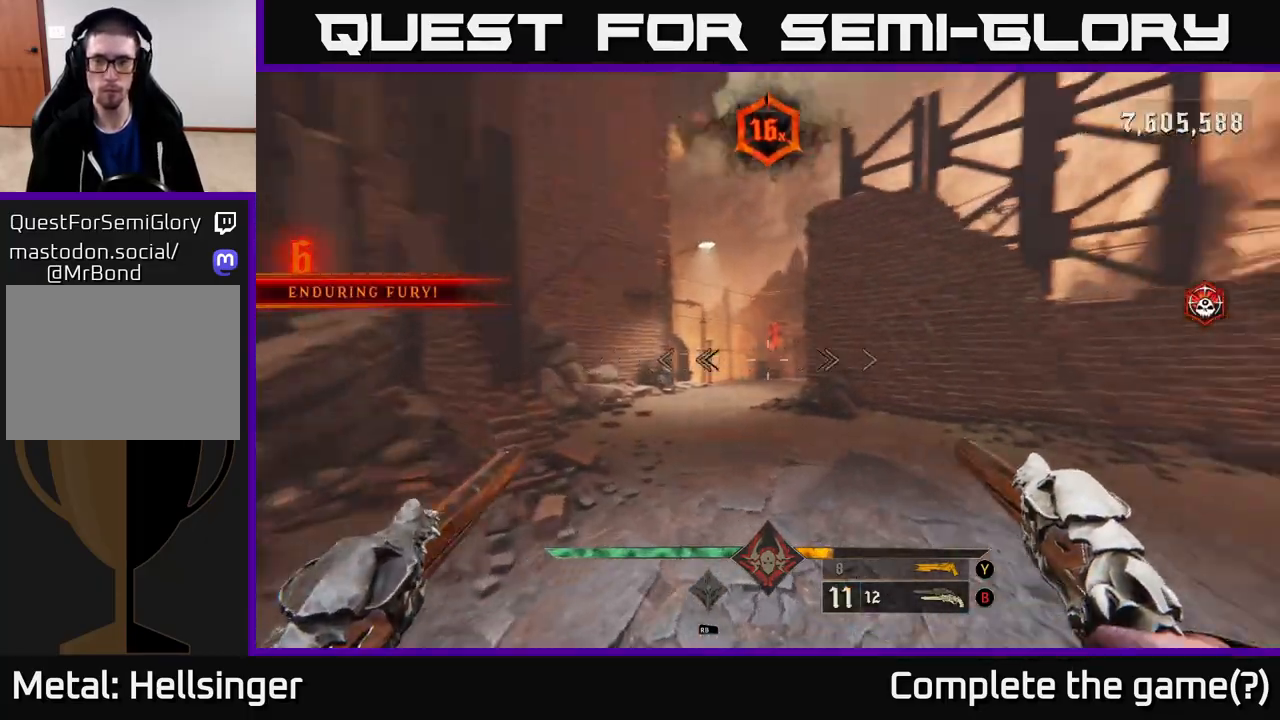
{"buttons": [], "left_stick": "up", "right_stick": "up", "events": [[83, "R2", "down"], [83, "right_stick", "center"], [133, "left_stick", "center"], [150, "R2", "up"], [233, "left_stick", "up"], [467, "right_stick", "up"]]}
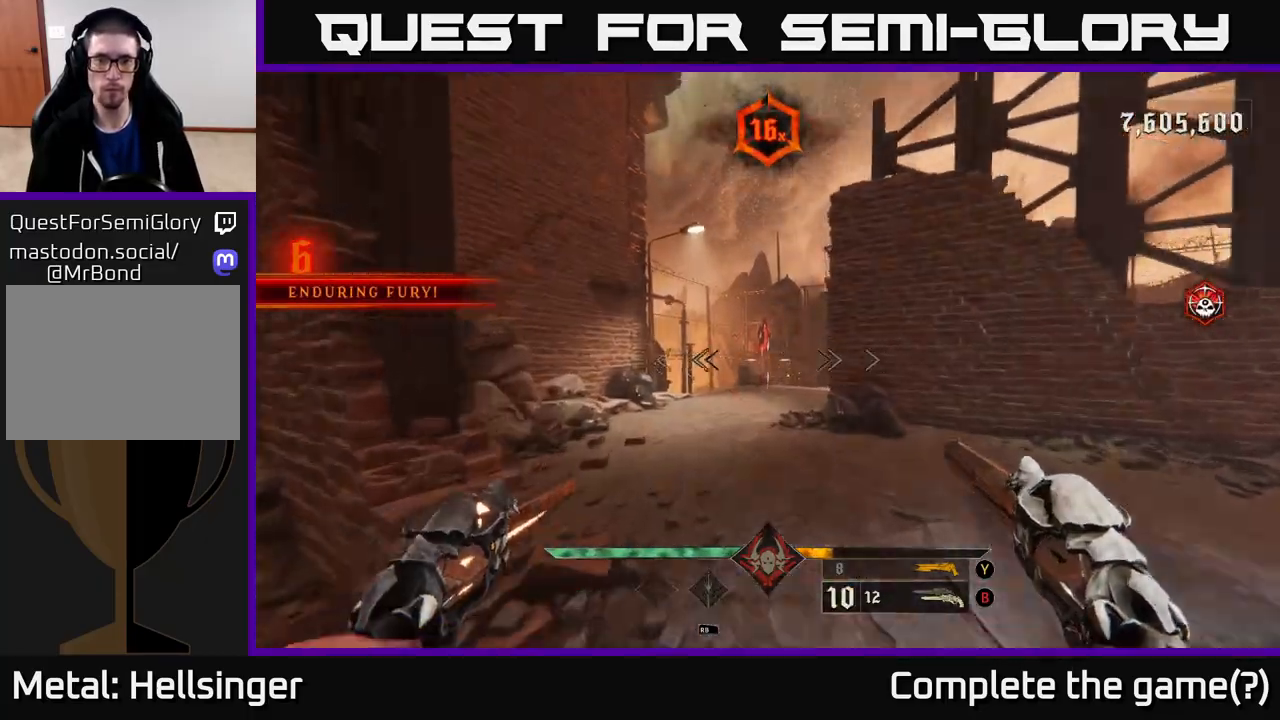
{"buttons": [], "left_stick": "left", "right_stick": "right", "events": [[117, "R2", "down"], [117, "right_stick", "center"], [183, "R2", "up"], [233, "left_stick", "up-left"], [300, "right_stick", "right"], [350, "left_stick", "left"]]}
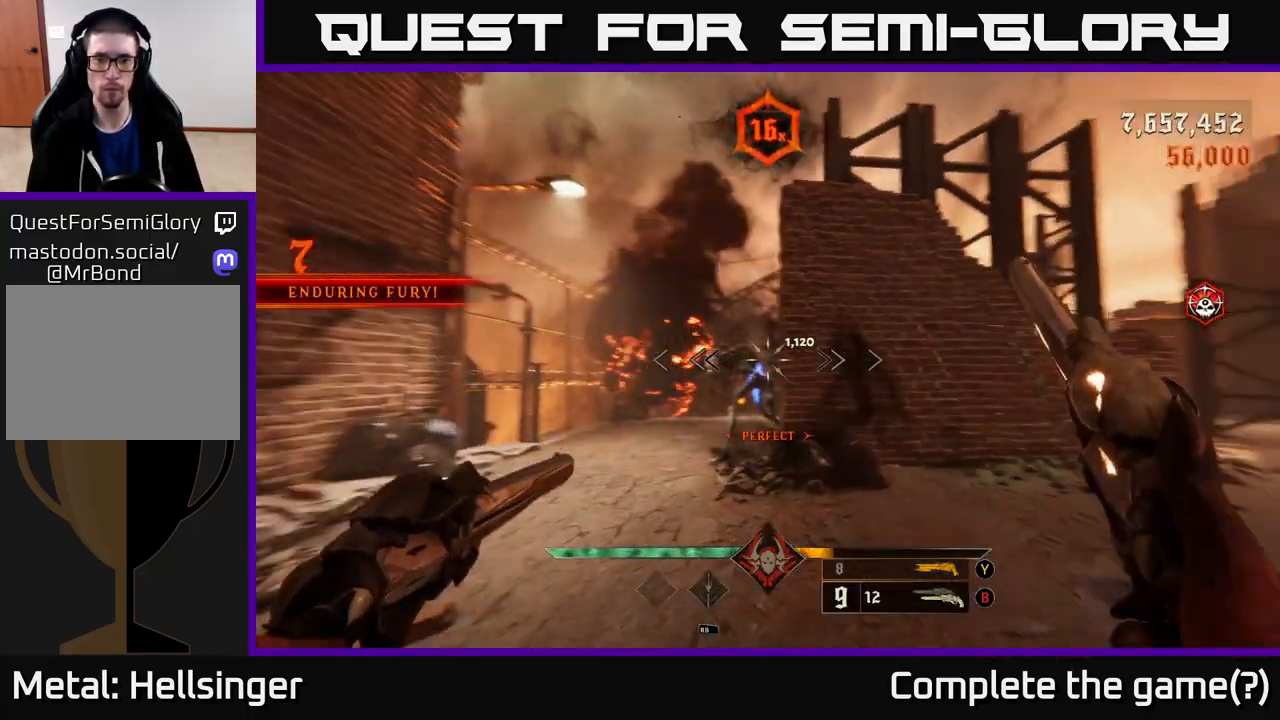
{"buttons": [], "left_stick": "up-left", "right_stick": "center", "events": [[217, "right_stick", "center"], [283, "left_stick", "up-left"]]}
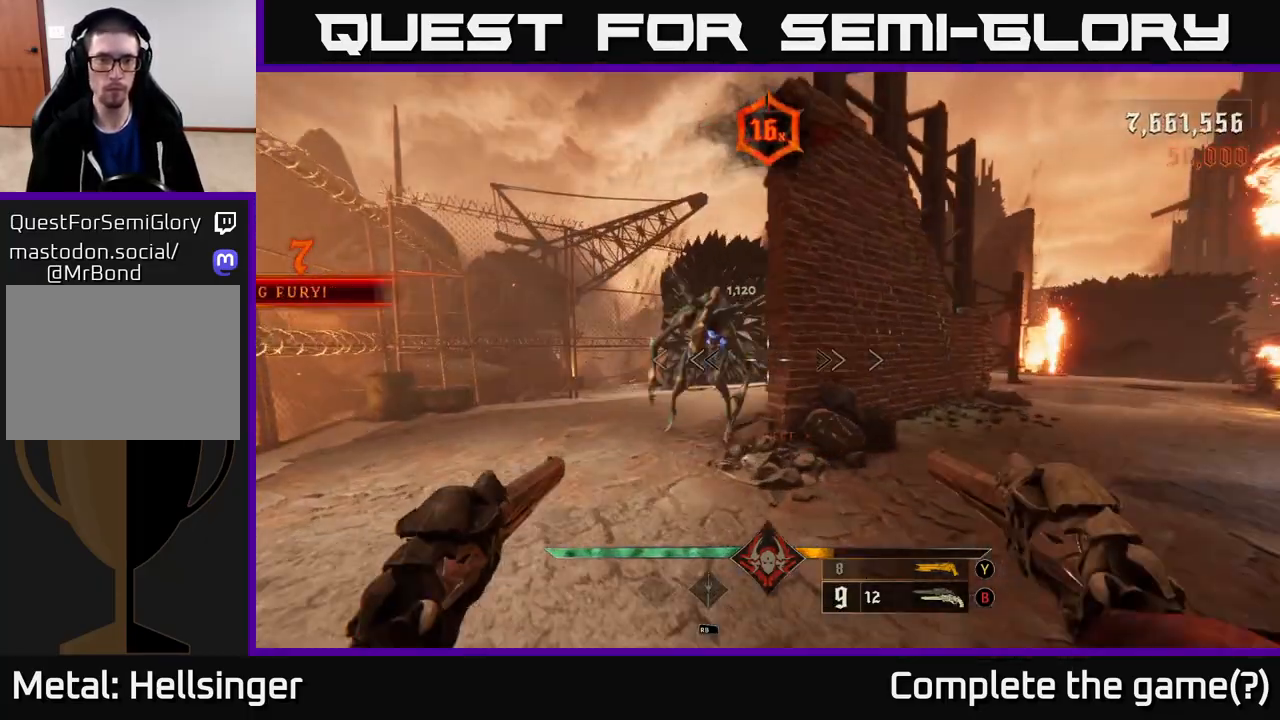
{"buttons": [], "left_stick": "center", "right_stick": "center", "events": [[150, "right_stick", "up"], [167, "R2", "down"], [200, "left_stick", "center"], [267, "R2", "up"], [267, "right_stick", "center"], [300, "left_stick", "left"], [417, "left_stick", "center"]]}
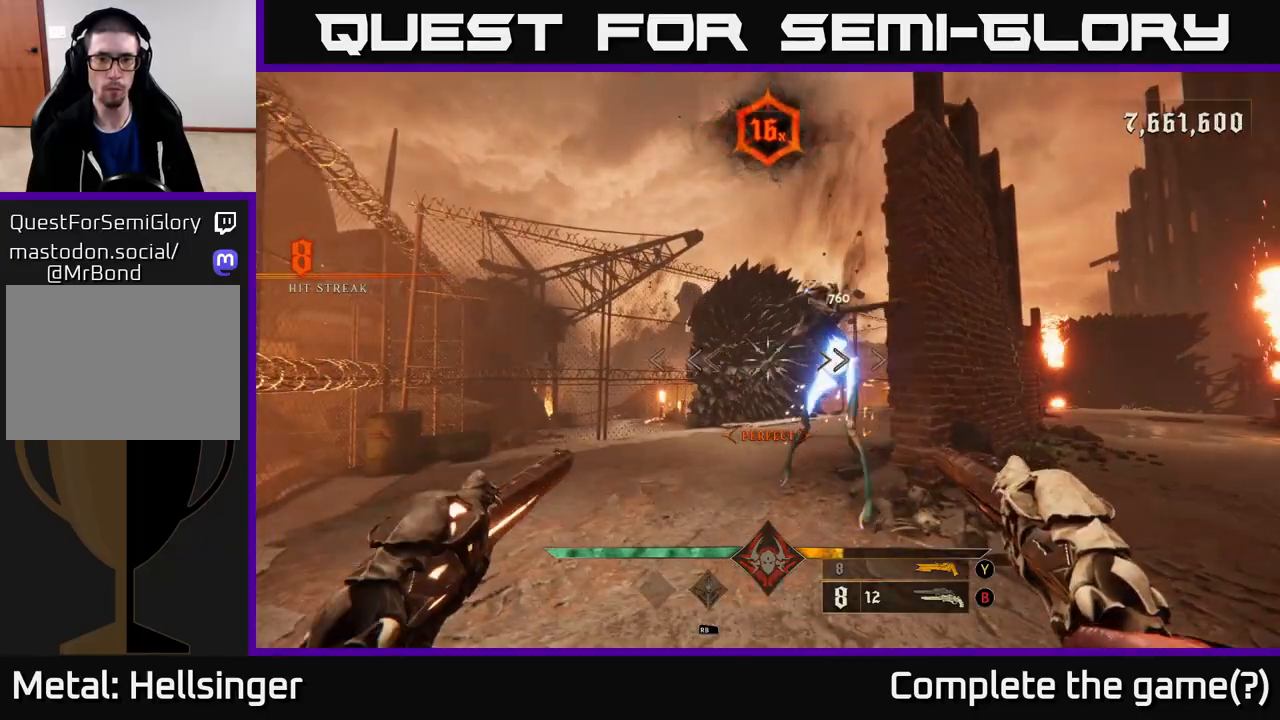
{"buttons": [], "left_stick": "left", "right_stick": "right", "events": [[83, "right_stick", "right"], [133, "left_stick", "left"], [167, "R2", "down"], [200, "right_stick", "center"], [250, "R2", "up"], [367, "right_stick", "right"]]}
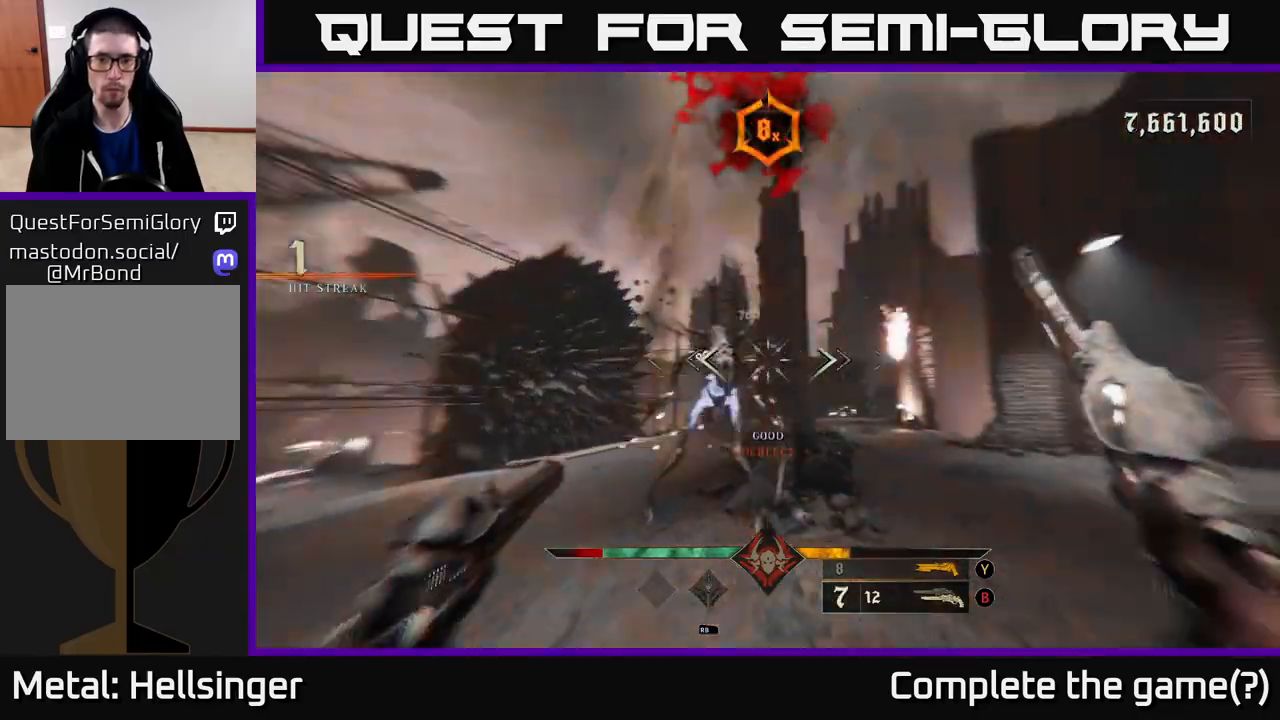
{"buttons": [], "left_stick": "left", "right_stick": "right", "events": [[67, "right_stick", "center"], [200, "R2", "down"], [233, "left_stick", "up-left"], [267, "R2", "up"], [350, "left_stick", "left"], [383, "right_stick", "right"]]}
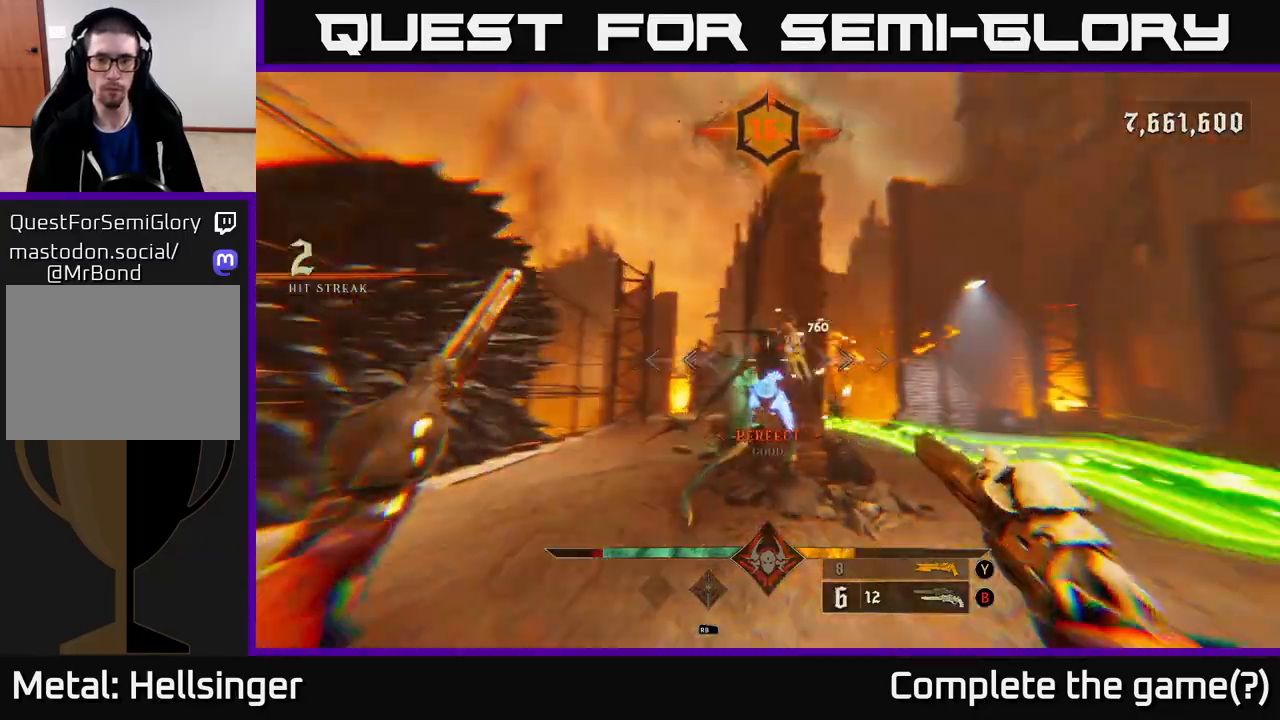
{"buttons": [], "left_stick": "left", "right_stick": "center", "events": [[150, "right_stick", "center"], [267, "R2", "down"], [317, "right_stick", "right"], [333, "R2", "up"], [500, "right_stick", "center"]]}
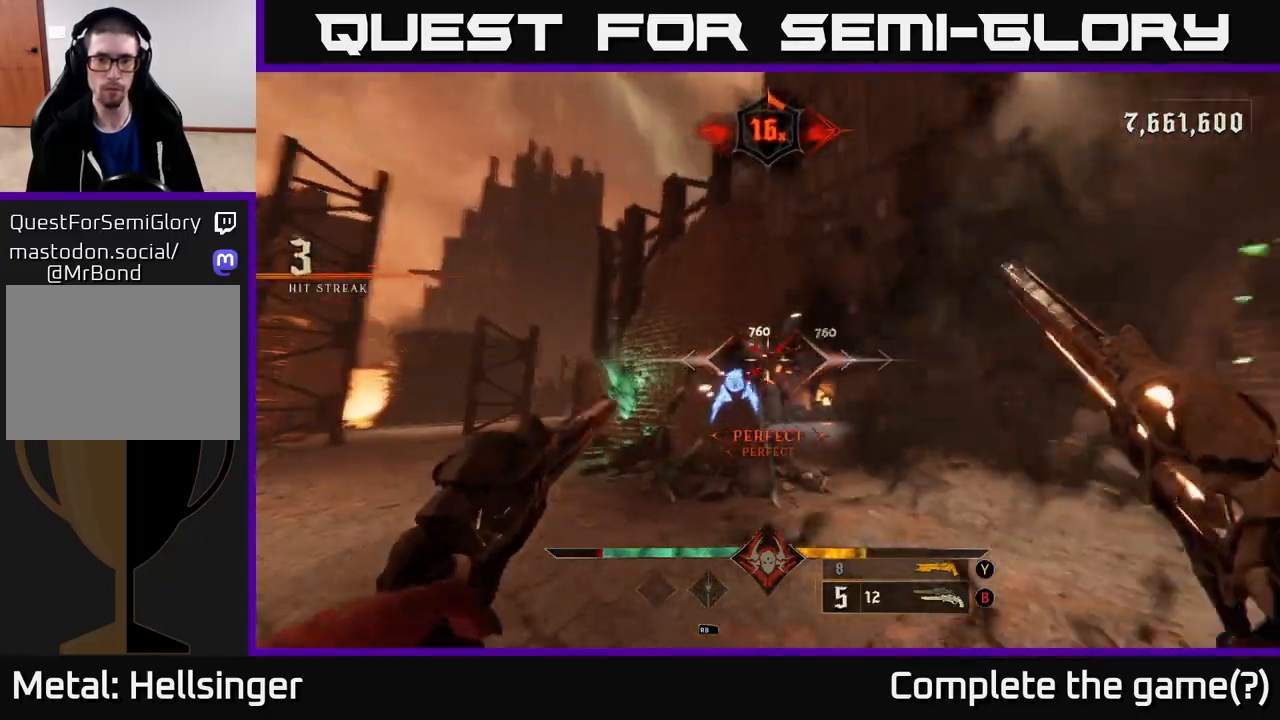
{"buttons": [], "left_stick": "left", "right_stick": "center", "events": [[200, "right_stick", "right"], [267, "R2", "down"], [317, "right_stick", "center"], [350, "R2", "up"]]}
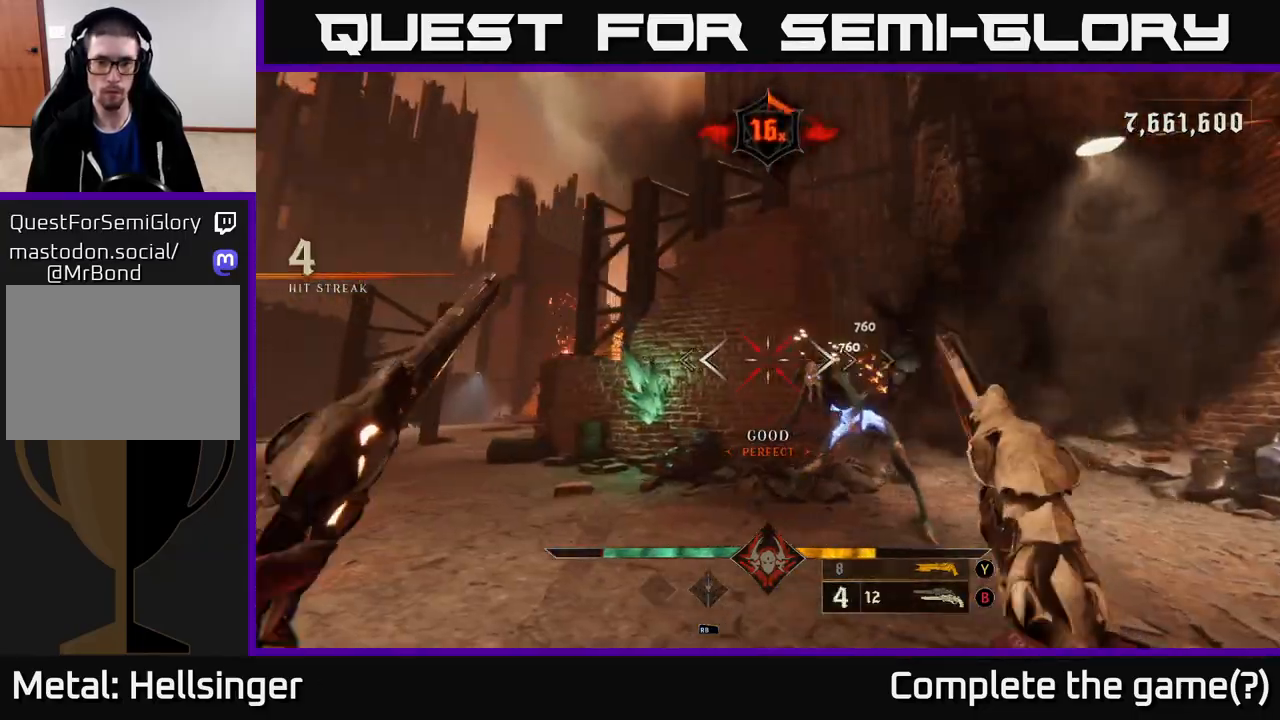
{"buttons": [], "left_stick": "left", "right_stick": "right", "events": [[17, "right_stick", "right"], [300, "R2", "down"], [300, "right_stick", "center"], [333, "left_stick", "down-left"], [417, "R2", "up"], [433, "right_stick", "right"], [450, "left_stick", "left"]]}
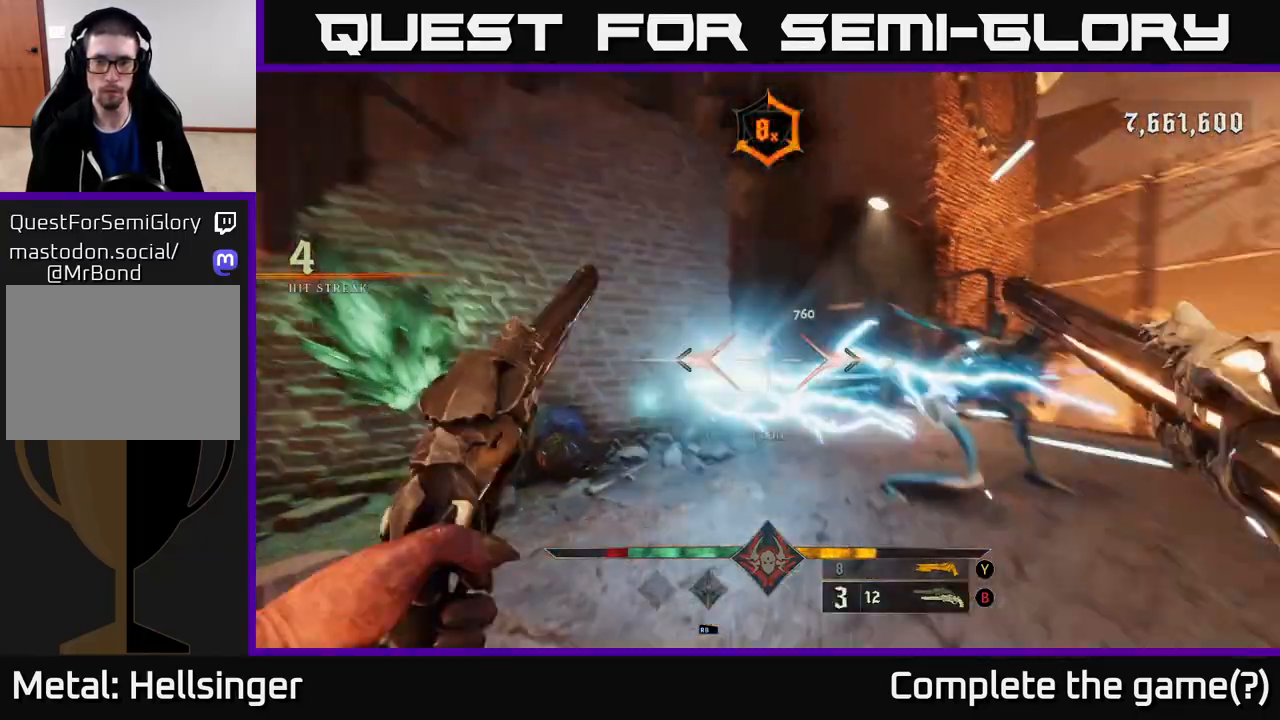
{"buttons": [], "left_stick": "down", "right_stick": "center", "events": [[300, "left_stick", "down-left"], [317, "R2", "down"], [317, "right_stick", "center"], [433, "R2", "up"], [433, "left_stick", "down"]]}
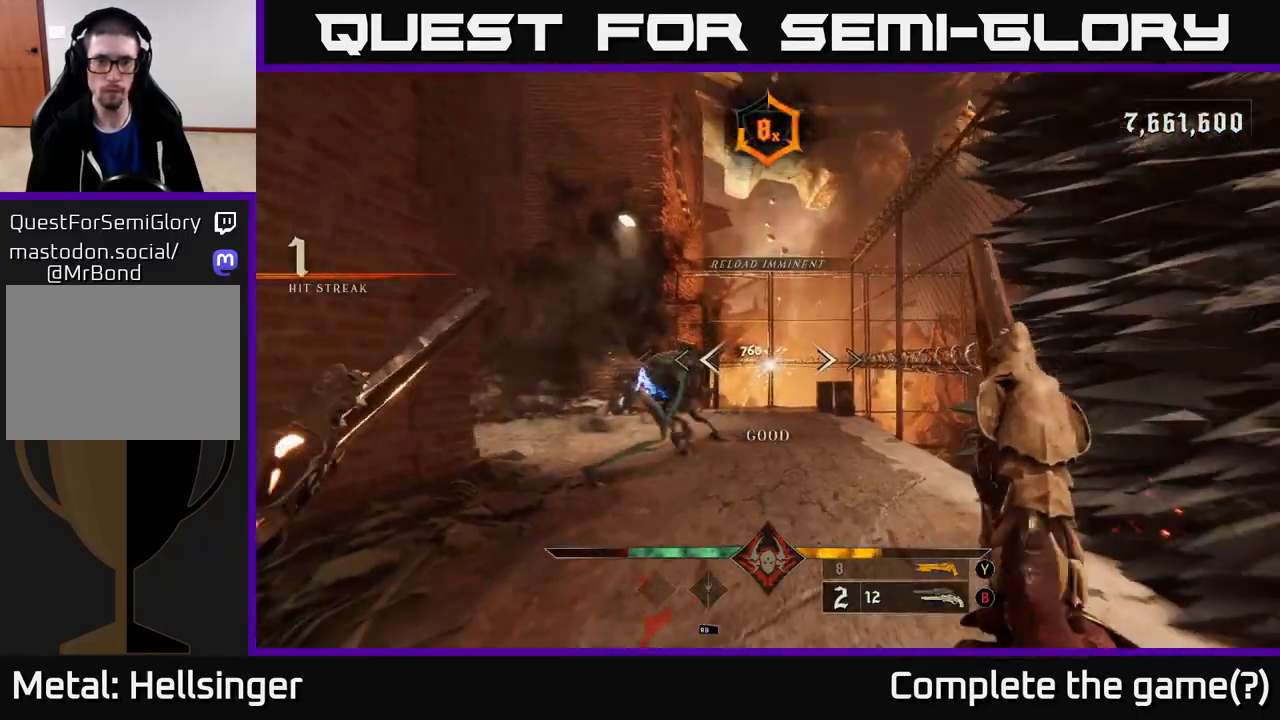
{"buttons": [], "left_stick": "up", "right_stick": "center", "events": [[317, "left_stick", "left"], [333, "Y", "down"], [367, "left_stick", "up-left"], [400, "Y", "up"], [467, "left_stick", "up"]]}
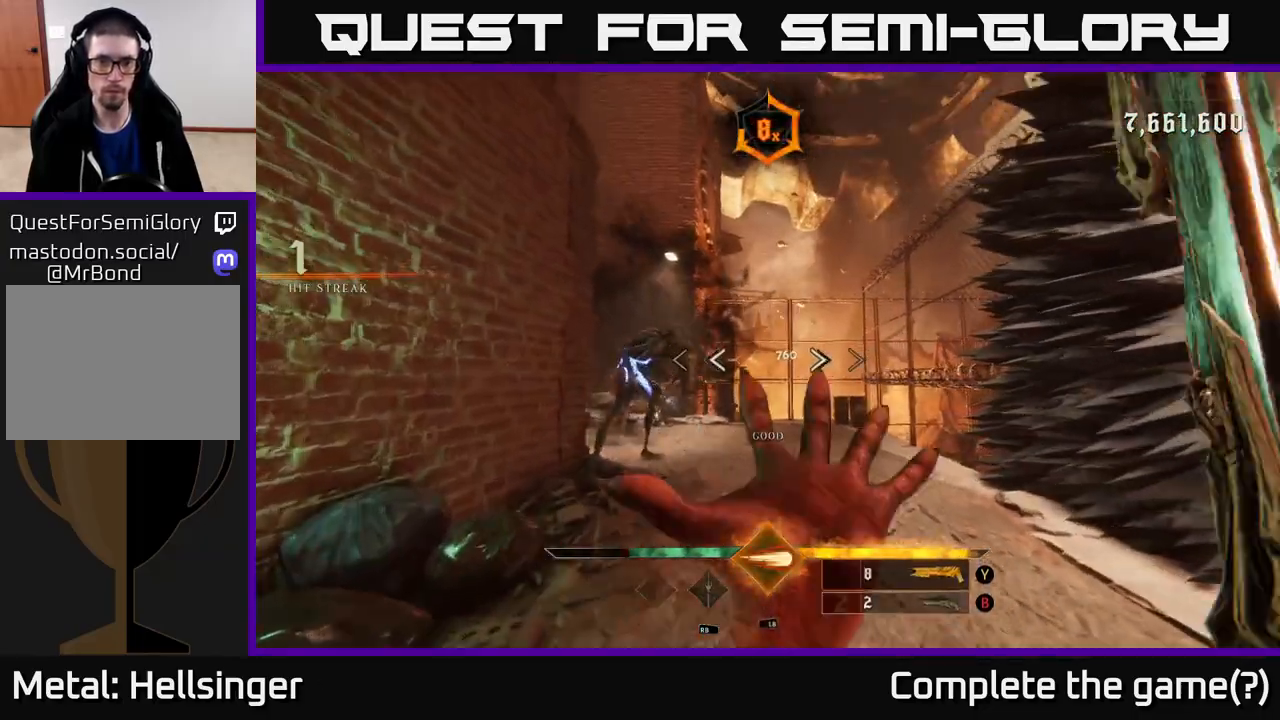
{"buttons": [], "left_stick": "up-right", "right_stick": "center", "events": [[150, "left_stick", "center"], [200, "right_stick", "up-left"], [250, "right_stick", "left"], [400, "left_stick", "up-right"], [417, "R2", "down"], [433, "right_stick", "center"], [483, "R2", "up"]]}
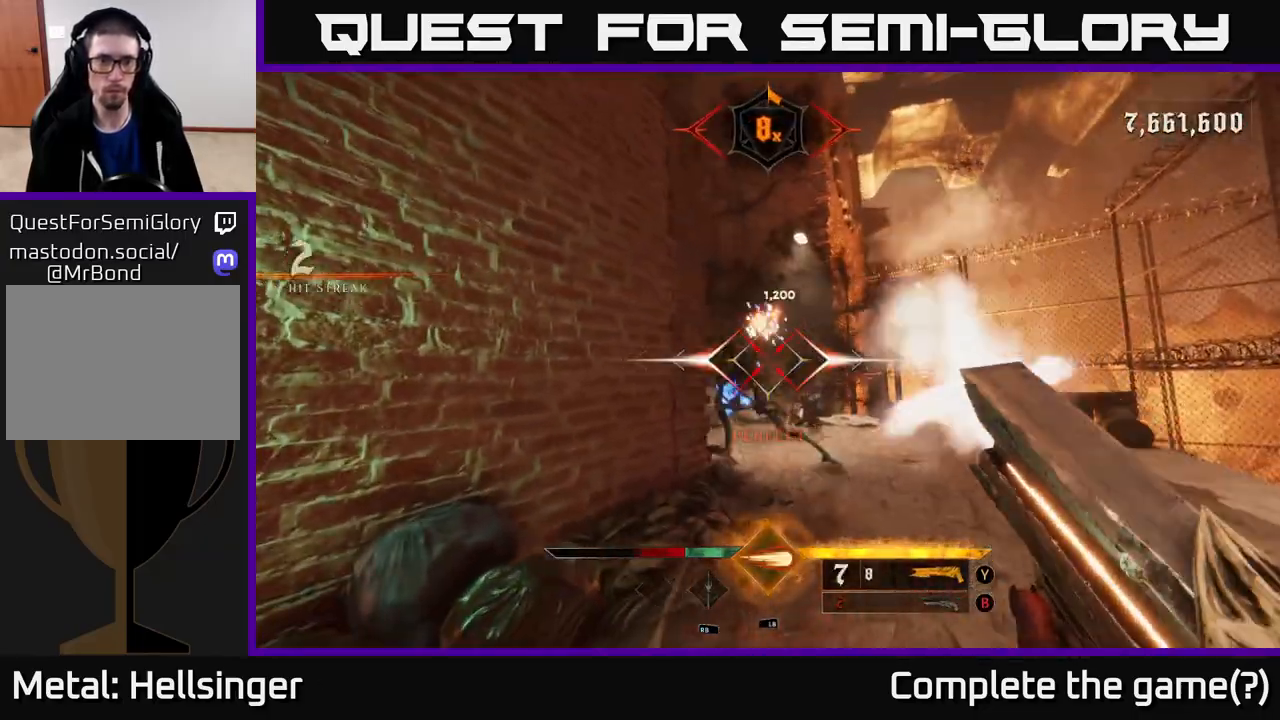
{"buttons": [], "left_stick": "up-right", "right_stick": "down-left", "events": [[350, "right_stick", "down-left"]]}